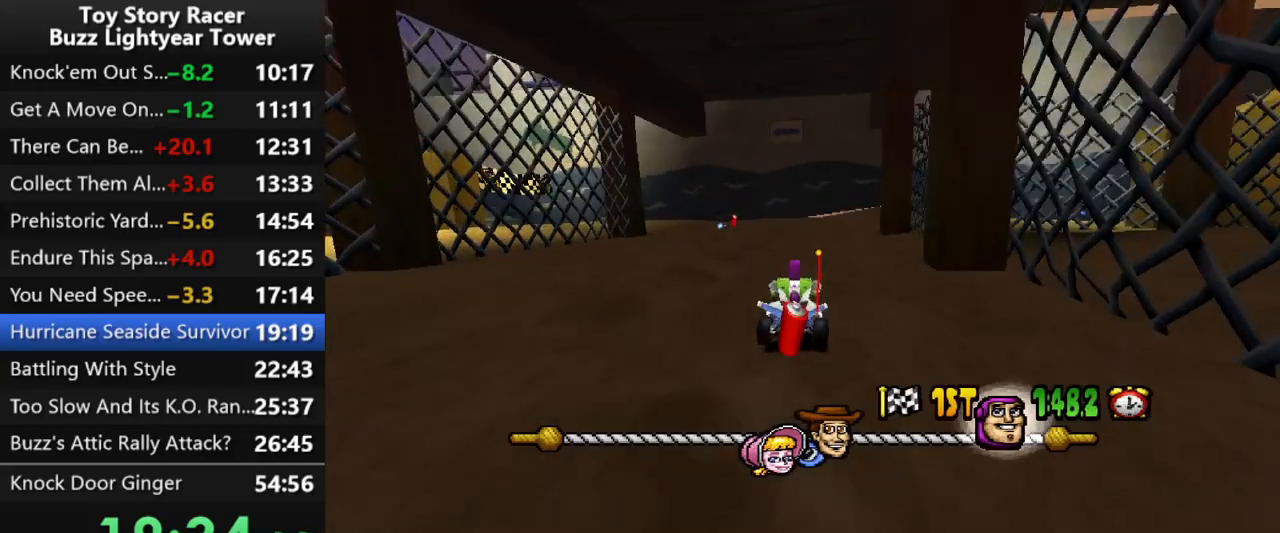
Gameplay with a controller (PlayStation layout); each line is a JSON object with the inputs held at the frame after it. "events" lists button and stick changes between this image and that frame as [ms after this image, input, new state], when the widget could be followed in between. Not read: L3 R3.
{"buttons": ["CROSS"], "left_stick": "center", "right_stick": "down"}
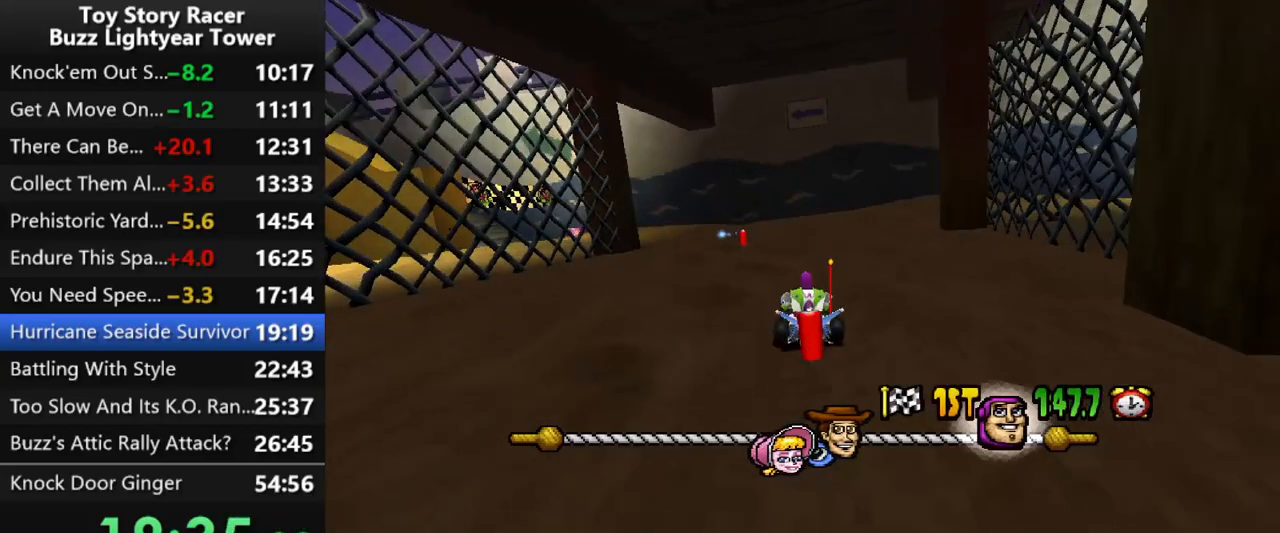
{"buttons": ["CROSS"], "left_stick": "center", "right_stick": "down", "events": [[267, "DPAD_LEFT", "down"], [400, "DPAD_LEFT", "up"]]}
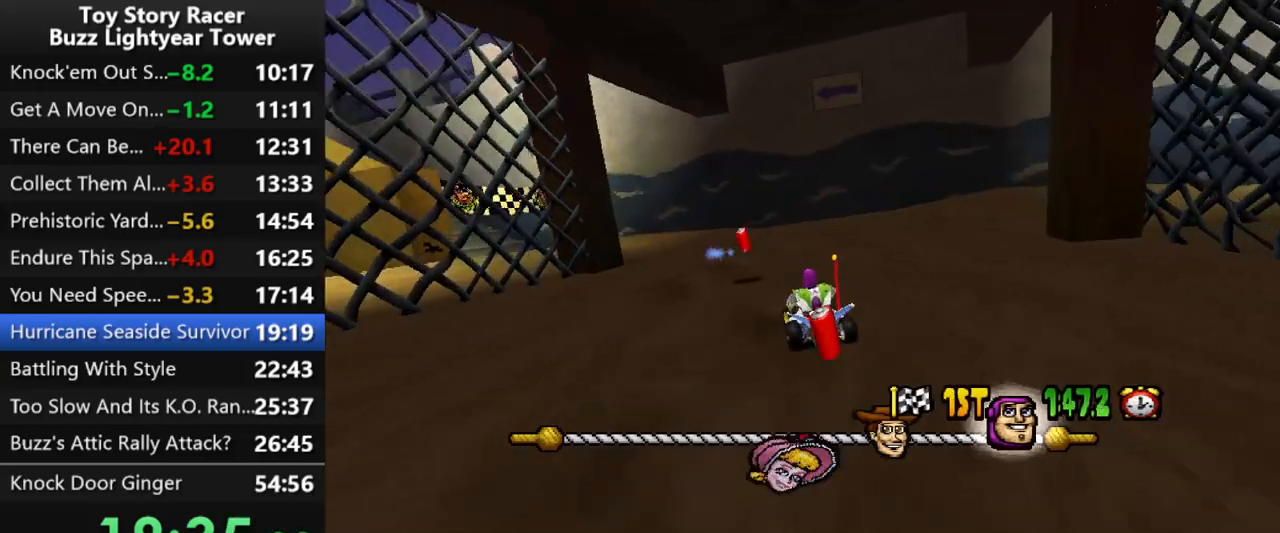
{"buttons": ["CROSS"], "left_stick": "center", "right_stick": "down", "events": [[267, "DPAD_LEFT", "down"], [500, "DPAD_LEFT", "up"]]}
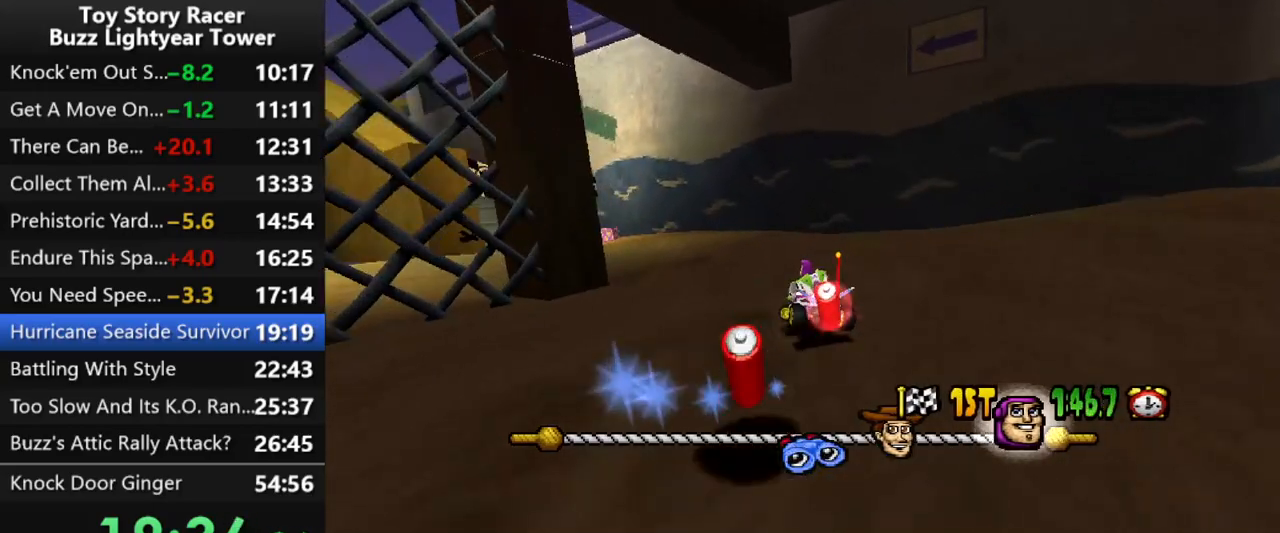
{"buttons": ["CROSS"], "left_stick": "center", "right_stick": "down", "events": [[167, "DPAD_LEFT", "down"], [500, "DPAD_LEFT", "up"]]}
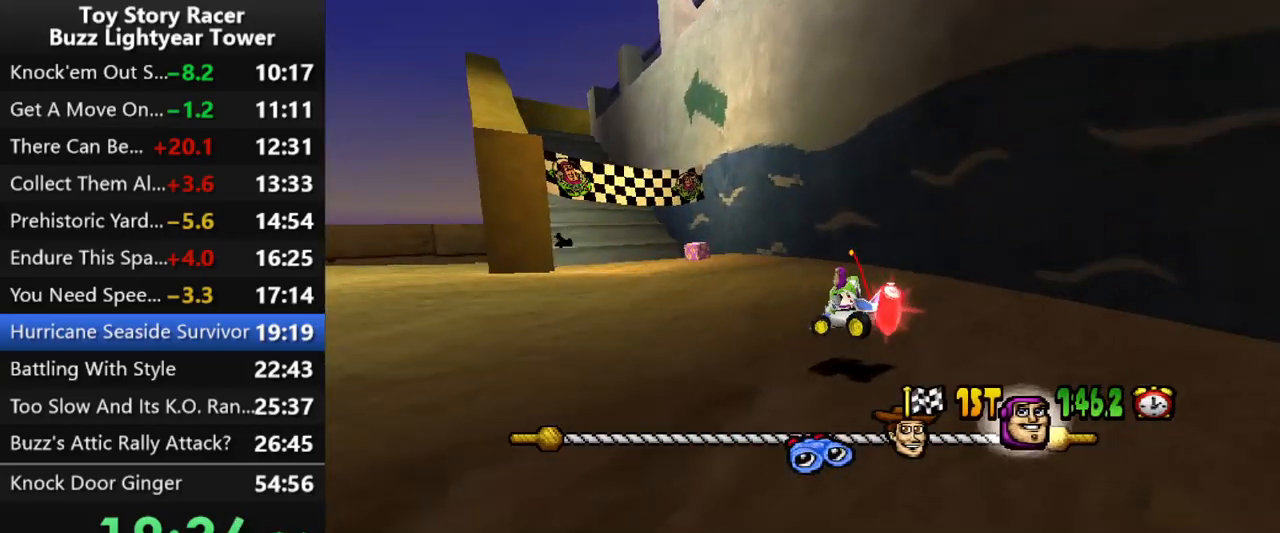
{"buttons": ["CROSS", "DPAD_LEFT"], "left_stick": "center", "right_stick": "down", "events": [[483, "DPAD_LEFT", "down"]]}
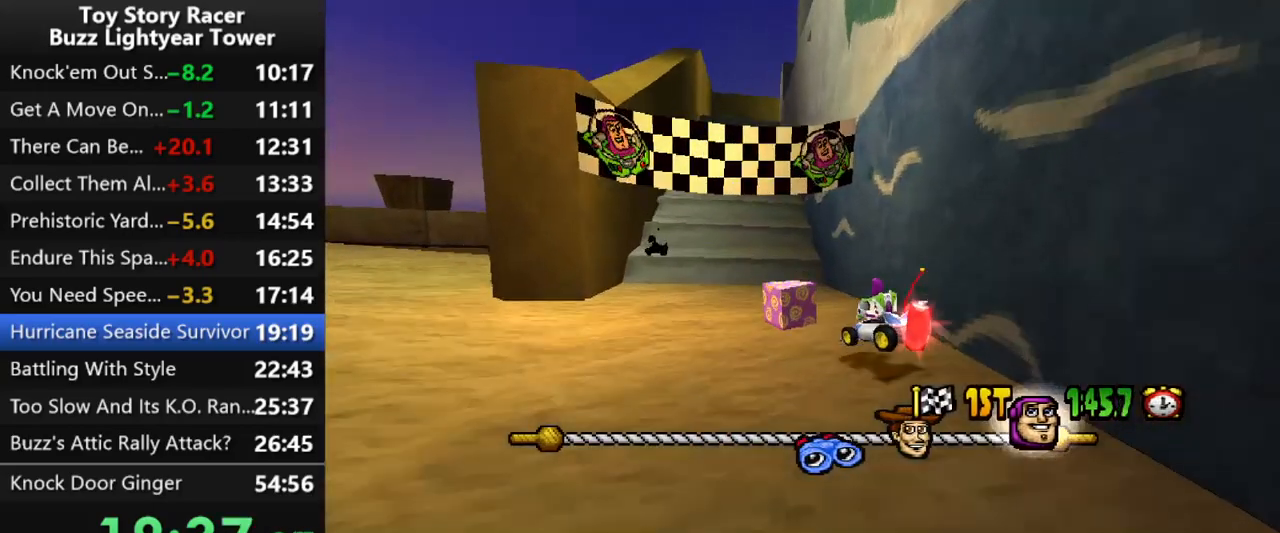
{"buttons": ["CROSS"], "left_stick": "center", "right_stick": "down", "events": [[83, "DPAD_LEFT", "up"], [267, "DPAD_LEFT", "down"], [350, "DPAD_LEFT", "up"]]}
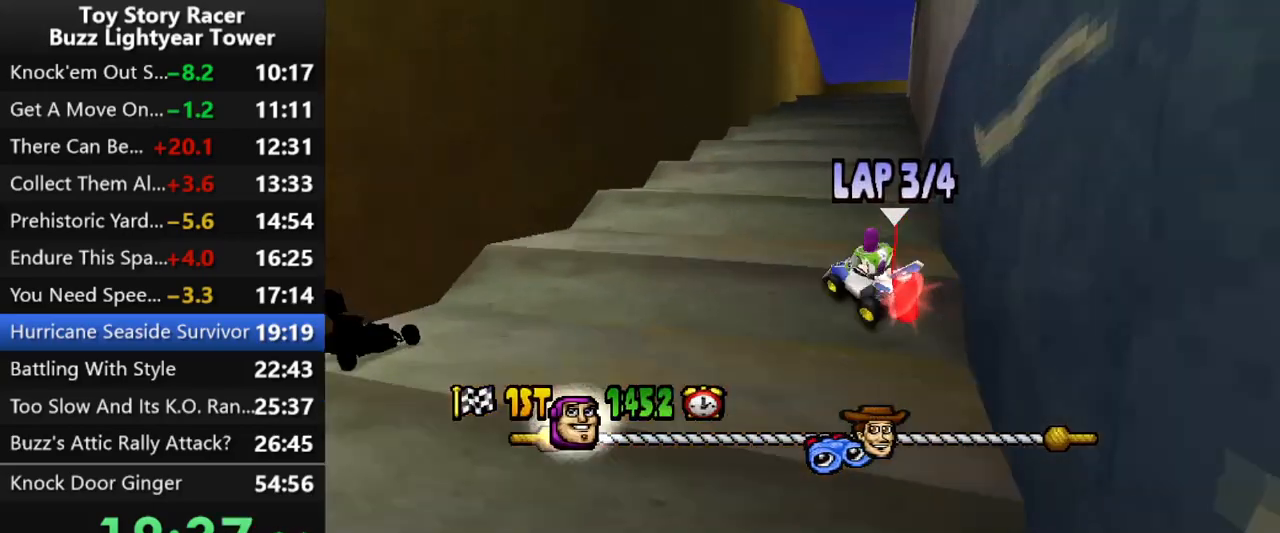
{"buttons": ["CROSS", "DPAD_RIGHT"], "left_stick": "center", "right_stick": "down", "events": [[117, "DPAD_RIGHT", "down"], [367, "DPAD_RIGHT", "up"], [483, "DPAD_RIGHT", "down"]]}
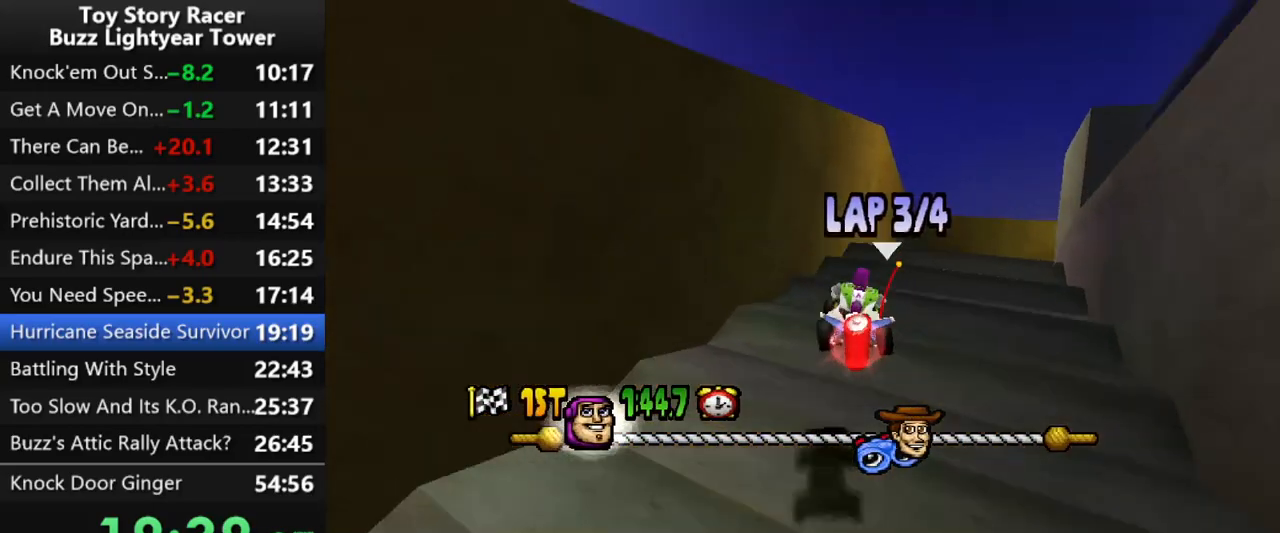
{"buttons": ["CROSS", "R2", "DPAD_RIGHT"], "left_stick": "center", "right_stick": "down", "events": [[183, "DPAD_RIGHT", "up"], [433, "R1", "down"], [433, "R2", "down"], [467, "DPAD_RIGHT", "down"], [500, "R1", "up"]]}
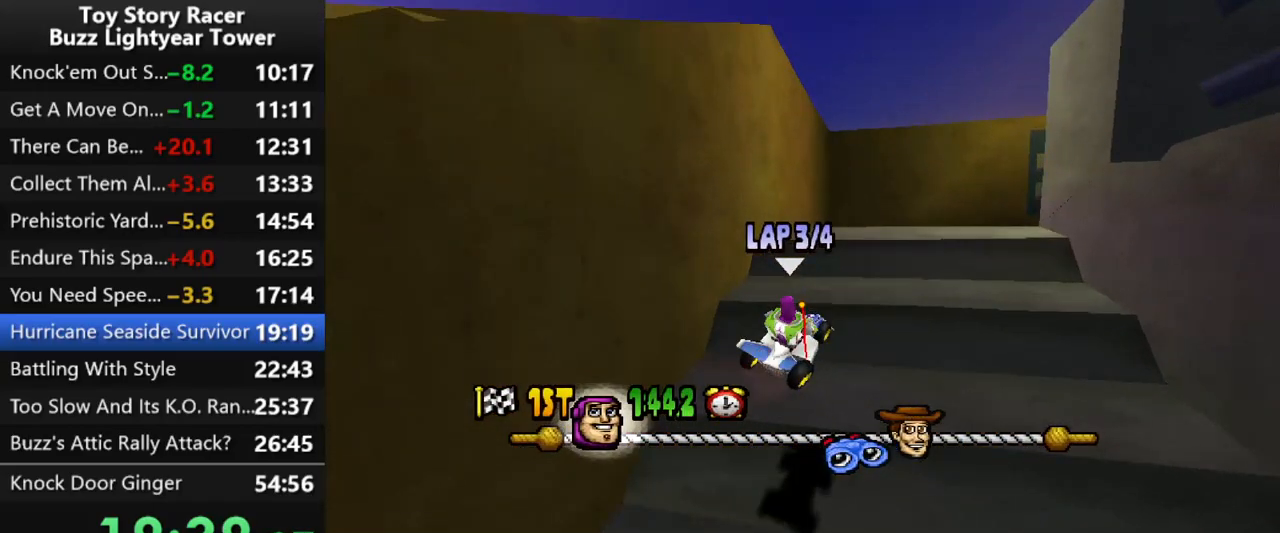
{"buttons": ["CROSS", "DPAD_RIGHT"], "left_stick": "center", "right_stick": "down", "events": [[83, "R2", "up"], [117, "DPAD_RIGHT", "up"], [217, "DPAD_RIGHT", "down"]]}
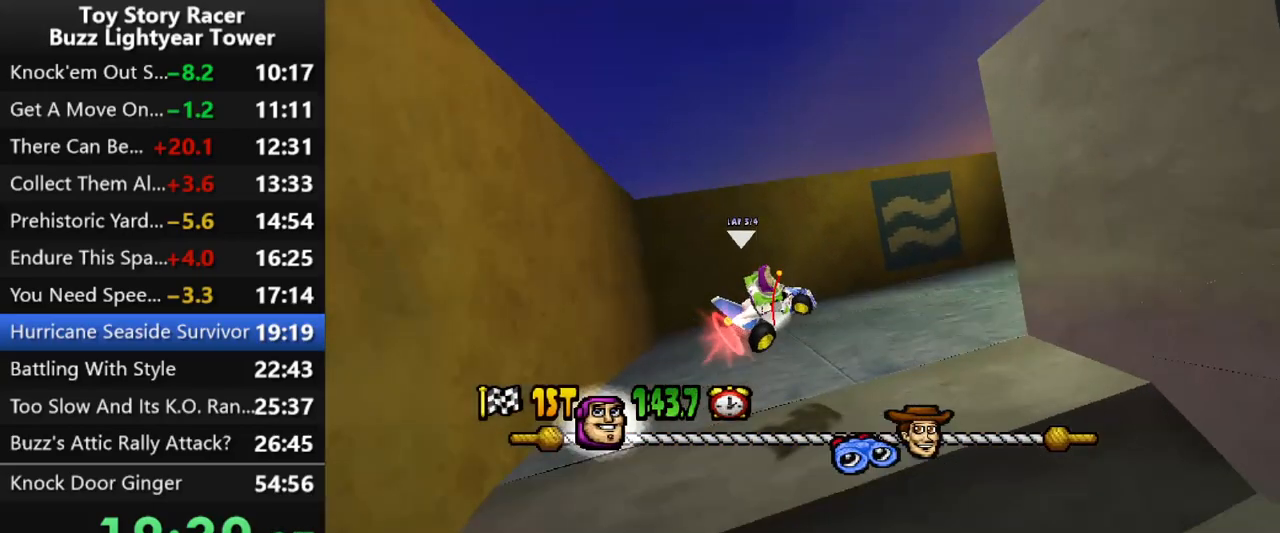
{"buttons": ["CROSS", "DPAD_RIGHT"], "left_stick": "center", "right_stick": "down", "events": [[283, "DPAD_RIGHT", "up"], [417, "DPAD_RIGHT", "down"]]}
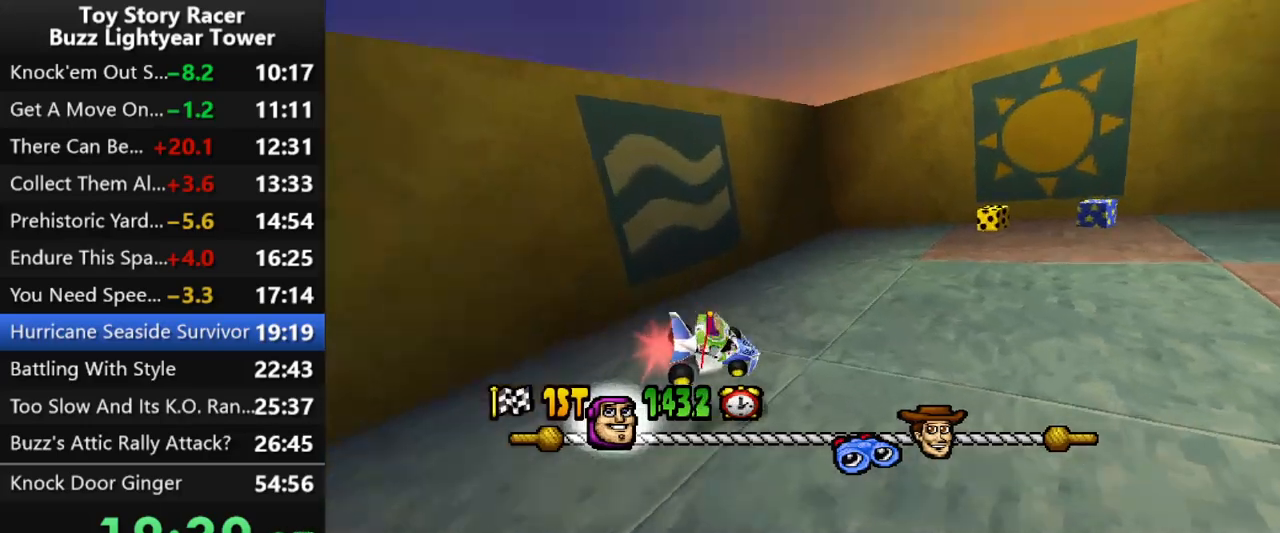
{"buttons": ["CROSS"], "left_stick": "center", "right_stick": "down", "events": [[100, "DPAD_RIGHT", "up"], [350, "DPAD_RIGHT", "down"], [500, "DPAD_RIGHT", "up"]]}
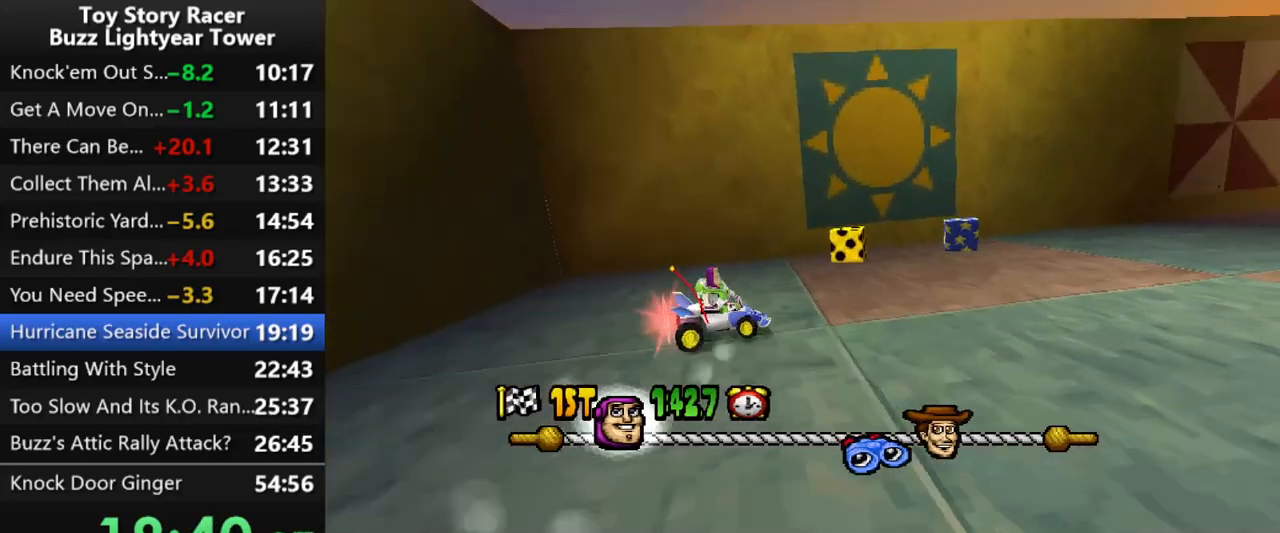
{"buttons": ["CROSS"], "left_stick": "center", "right_stick": "down", "events": [[200, "DPAD_RIGHT", "down"], [317, "DPAD_RIGHT", "up"]]}
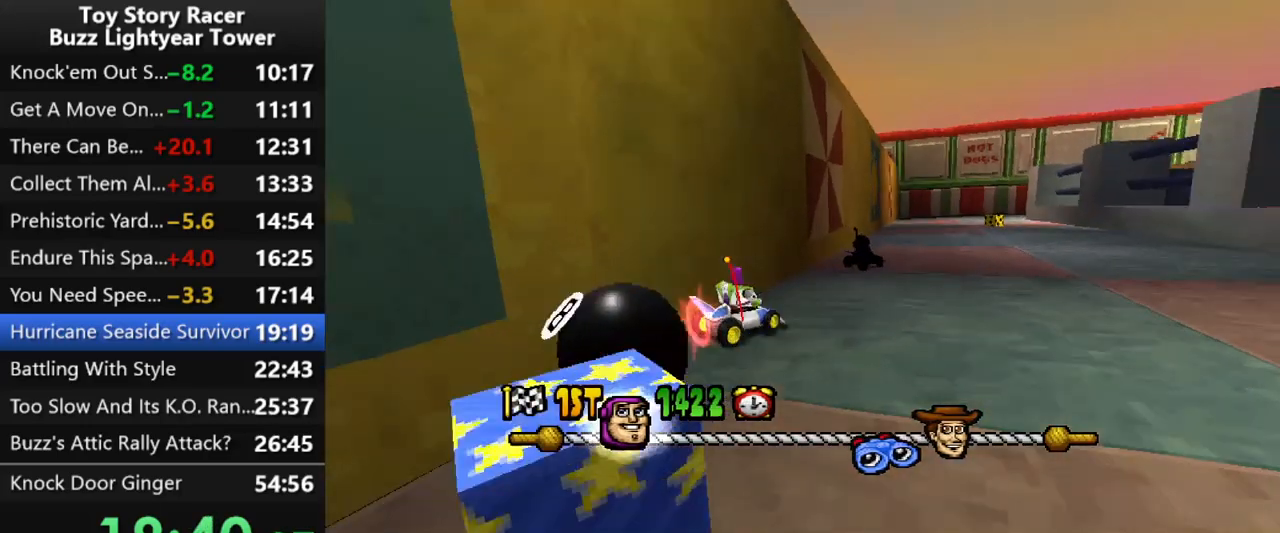
{"buttons": ["CROSS", "DPAD_LEFT"], "left_stick": "center", "right_stick": "down", "events": [[217, "DPAD_RIGHT", "down"], [283, "DPAD_RIGHT", "up"], [467, "DPAD_LEFT", "down"]]}
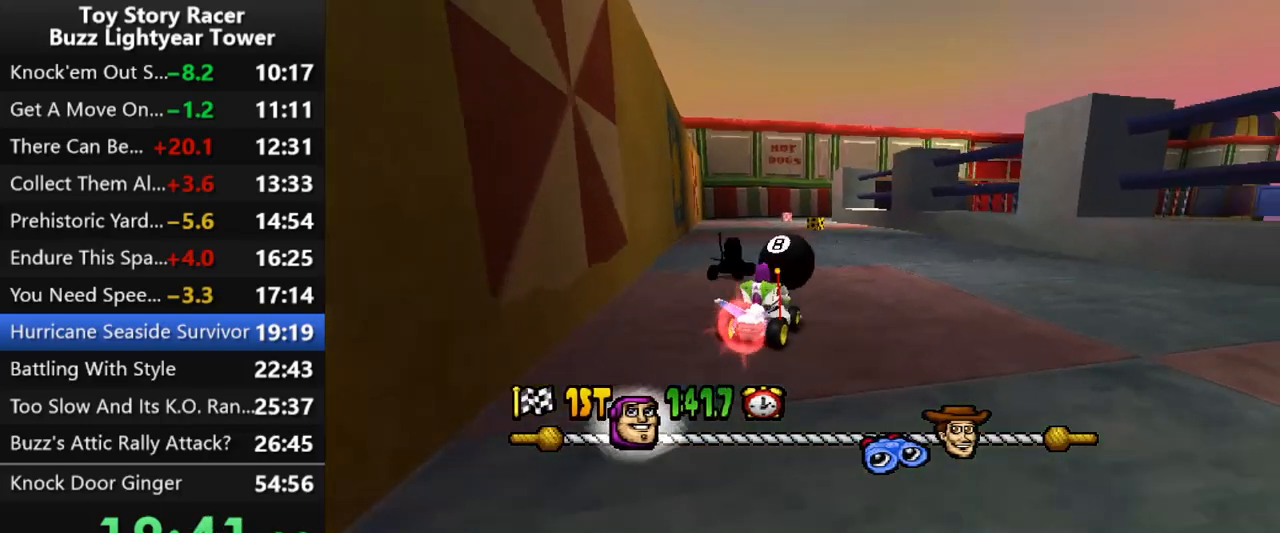
{"buttons": ["CROSS"], "left_stick": "center", "right_stick": "down", "events": [[167, "DPAD_LEFT", "up"]]}
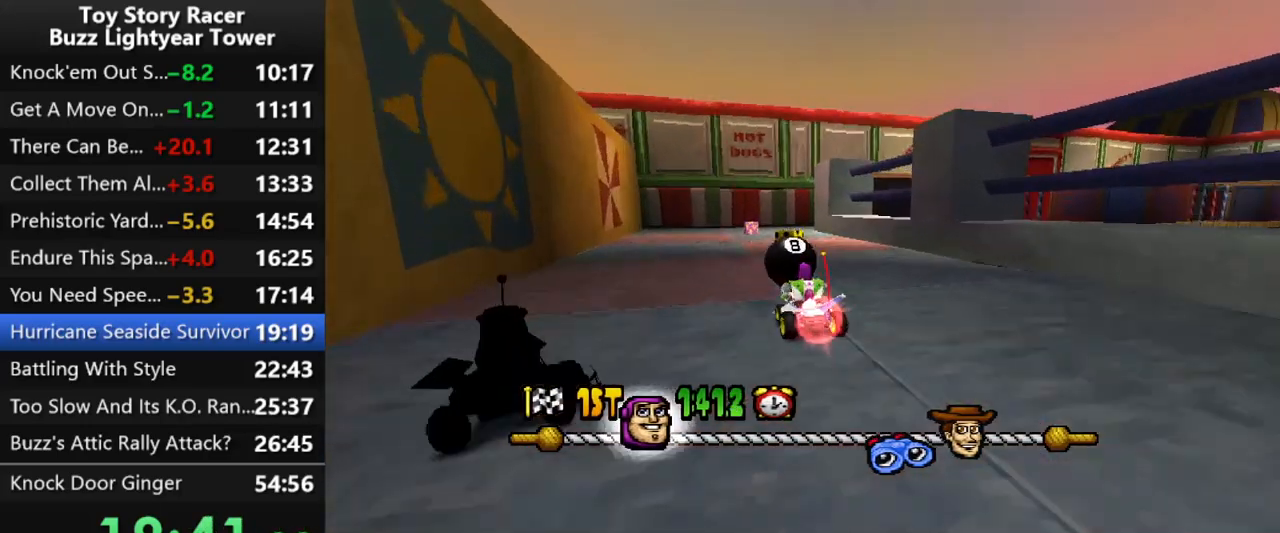
{"buttons": ["CROSS"], "left_stick": "center", "right_stick": "down", "events": []}
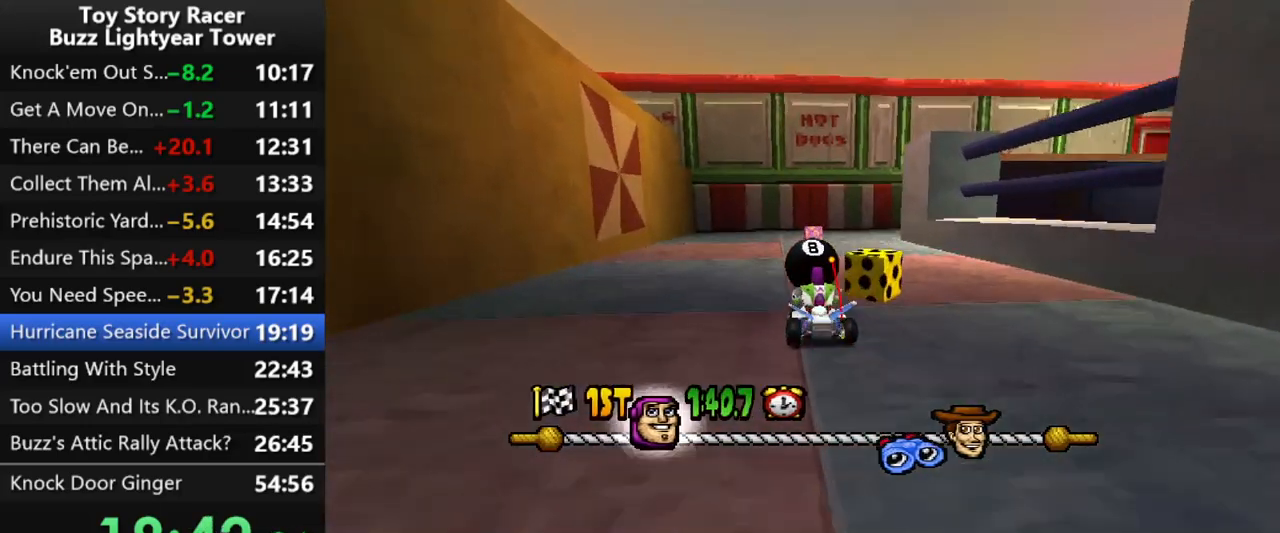
{"buttons": ["CROSS"], "left_stick": "center", "right_stick": "down", "events": []}
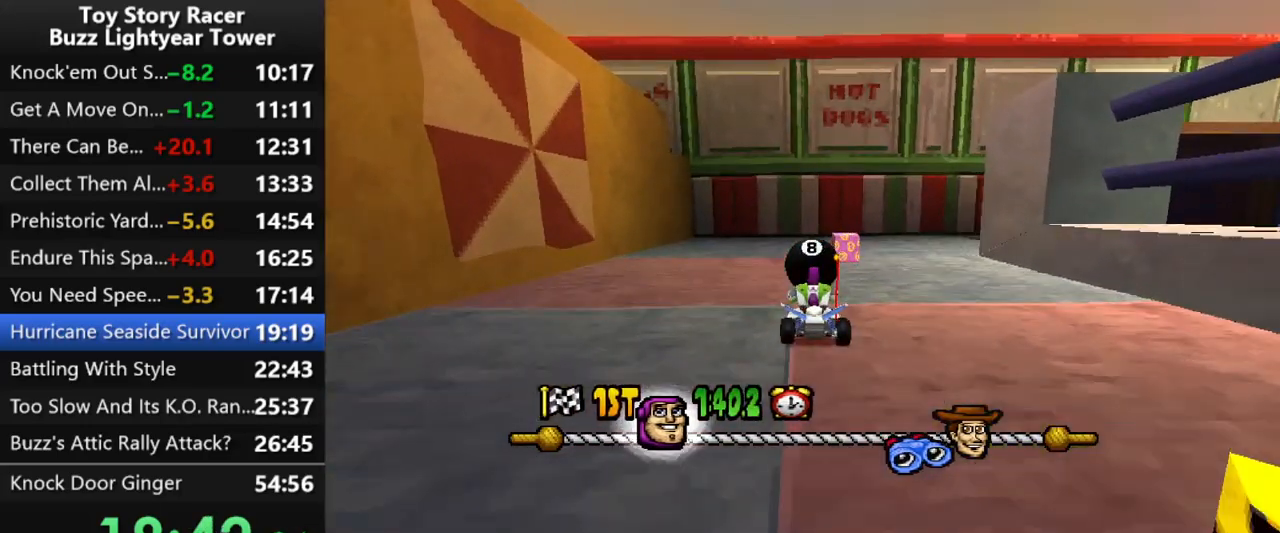
{"buttons": ["CROSS", "R2", "DPAD_RIGHT"], "left_stick": "center", "right_stick": "down", "events": [[17, "DPAD_RIGHT", "down"], [350, "R2", "down"]]}
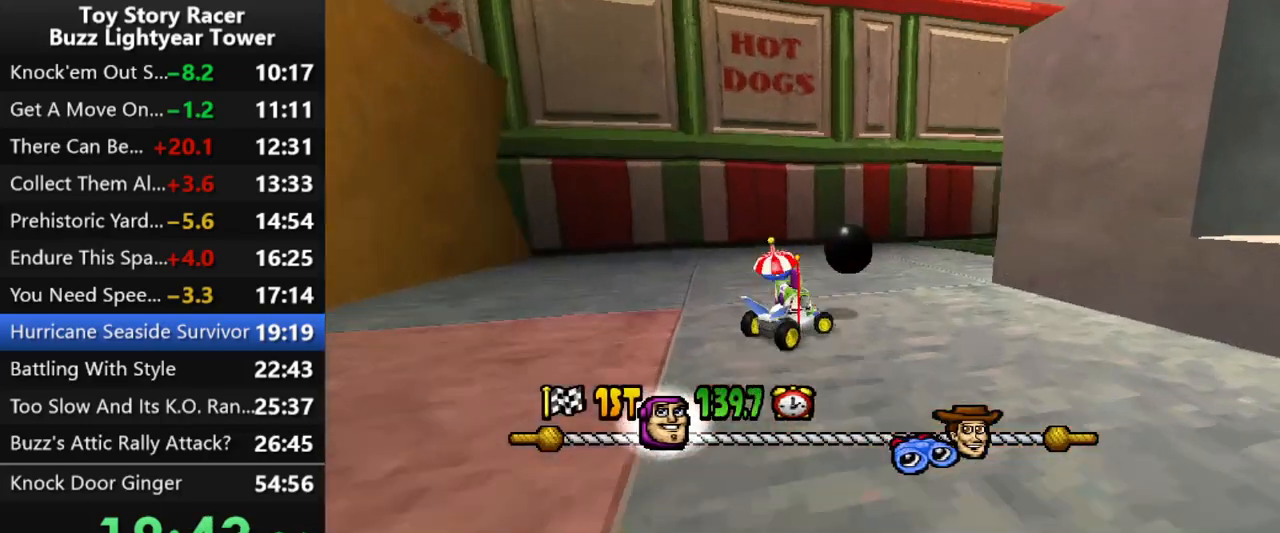
{"buttons": ["CROSS"], "left_stick": "center", "right_stick": "down", "events": [[17, "R2", "up"], [167, "DPAD_RIGHT", "up"]]}
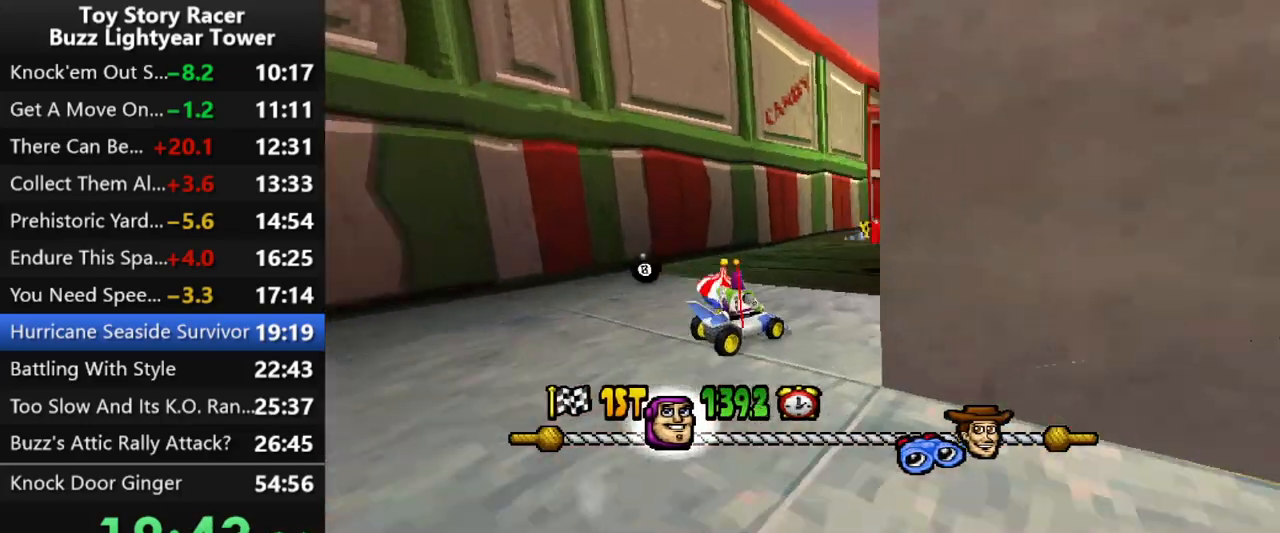
{"buttons": ["CROSS"], "left_stick": "center", "right_stick": "down", "events": [[17, "DPAD_LEFT", "down"], [150, "DPAD_LEFT", "up"]]}
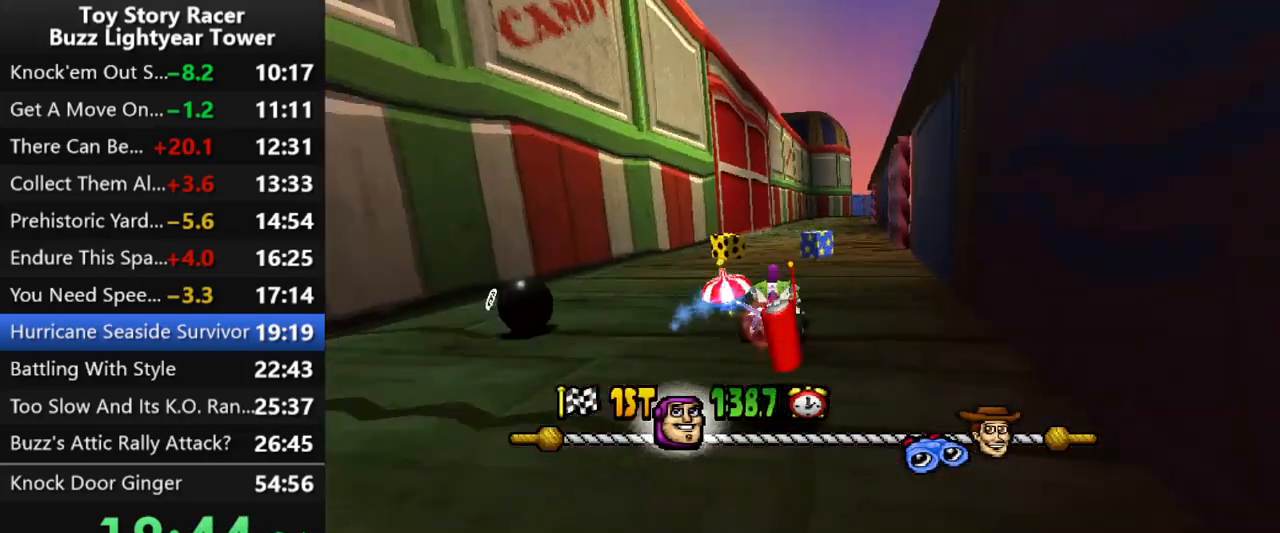
{"buttons": ["CROSS"], "left_stick": "center", "right_stick": "down", "events": [[67, "DPAD_RIGHT", "down"], [167, "DPAD_RIGHT", "up"], [217, "R1", "down"], [217, "R2", "down"], [350, "R1", "up"], [350, "R2", "up"]]}
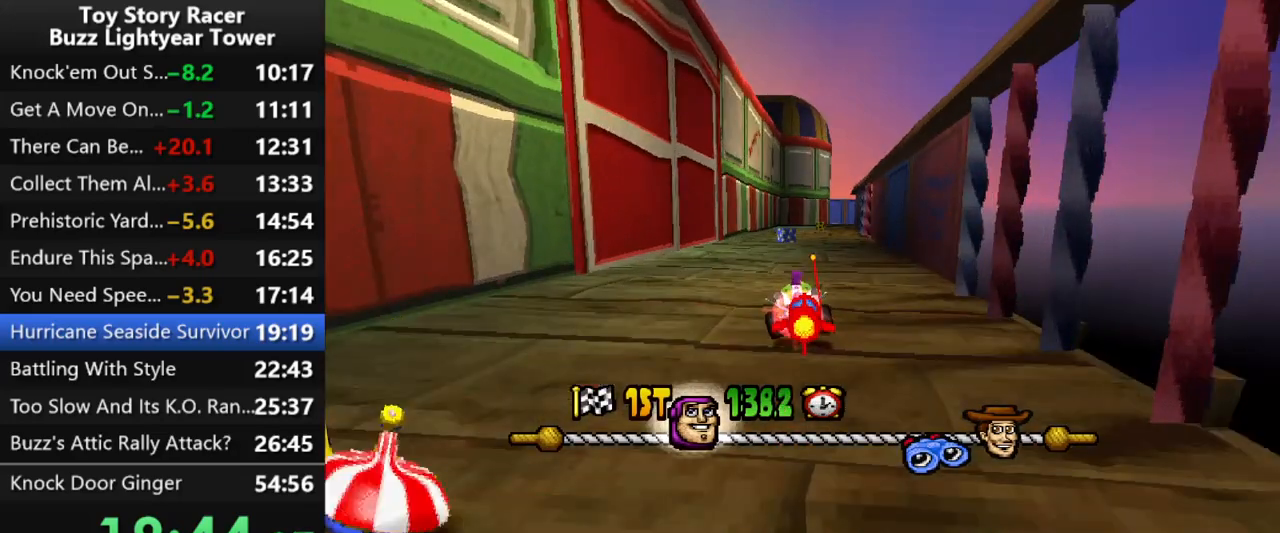
{"buttons": ["CROSS"], "left_stick": "center", "right_stick": "down", "events": [[317, "DPAD_RIGHT", "down"], [417, "DPAD_RIGHT", "up"]]}
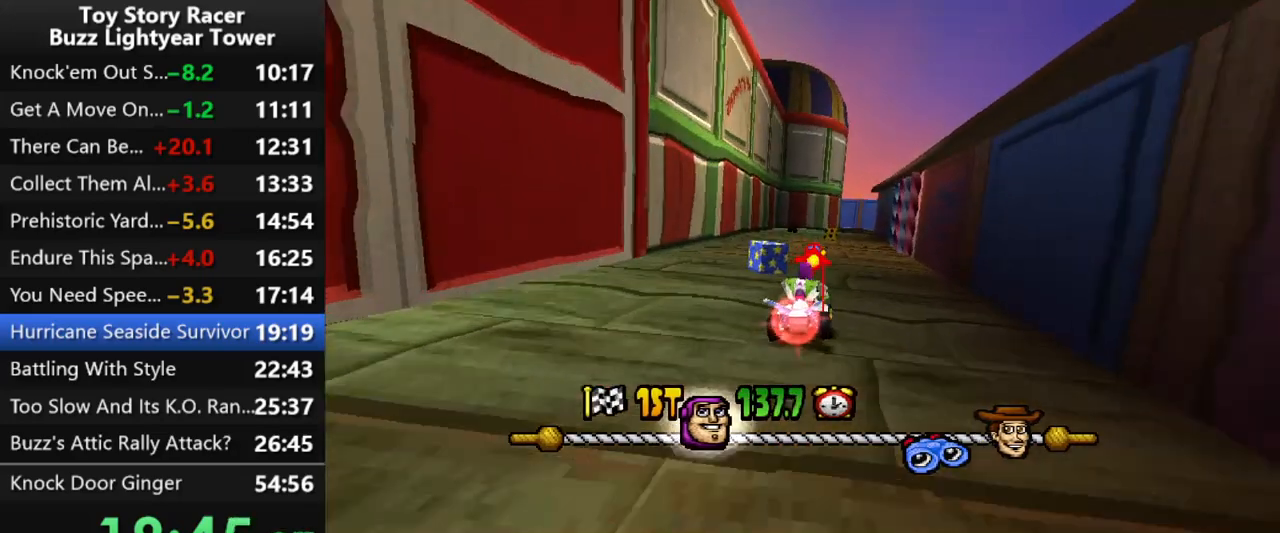
{"buttons": ["CROSS"], "left_stick": "center", "right_stick": "down", "events": []}
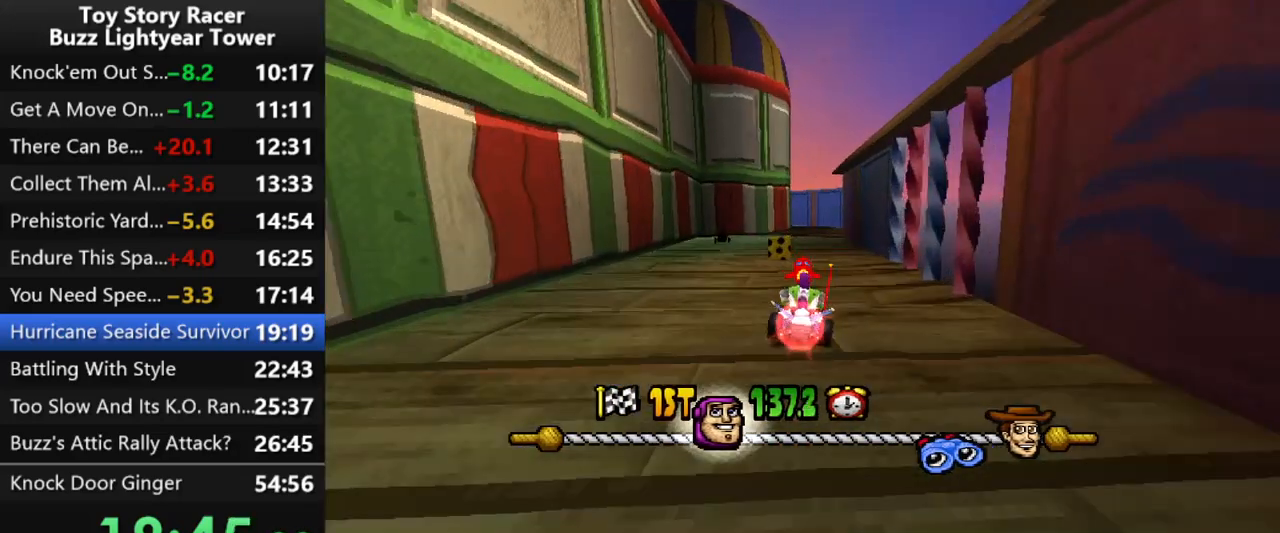
{"buttons": ["CROSS", "DPAD_RIGHT"], "left_stick": "center", "right_stick": "down", "events": [[467, "DPAD_RIGHT", "down"]]}
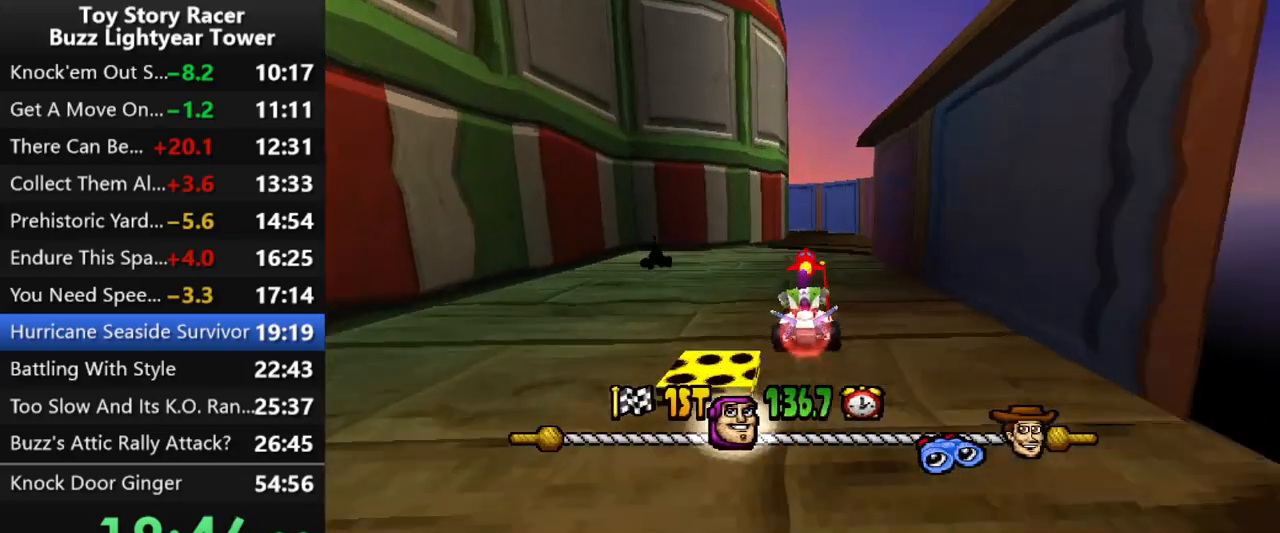
{"buttons": ["CROSS"], "left_stick": "center", "right_stick": "down", "events": [[50, "DPAD_RIGHT", "up"]]}
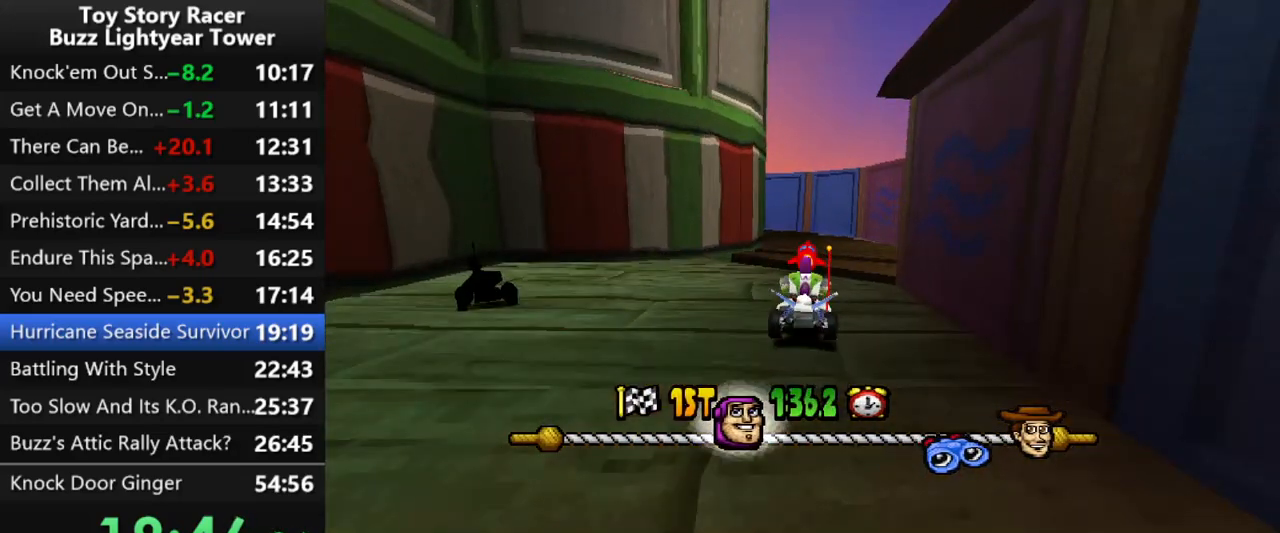
{"buttons": ["CROSS"], "left_stick": "center", "right_stick": "down", "events": []}
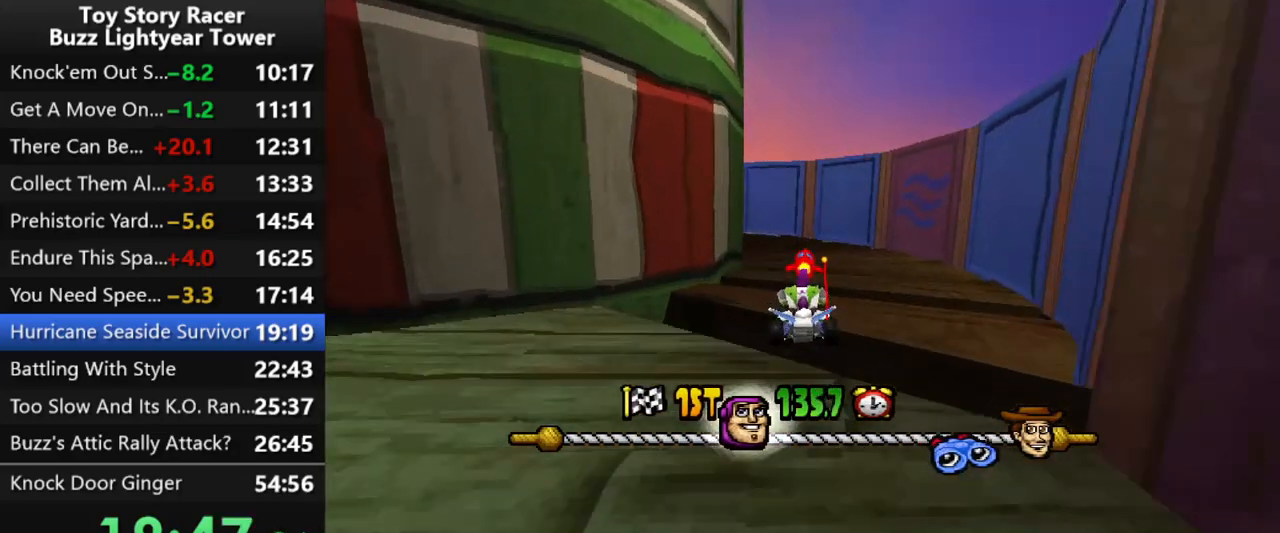
{"buttons": ["CROSS", "DPAD_LEFT"], "left_stick": "center", "right_stick": "down", "events": [[200, "DPAD_LEFT", "down"]]}
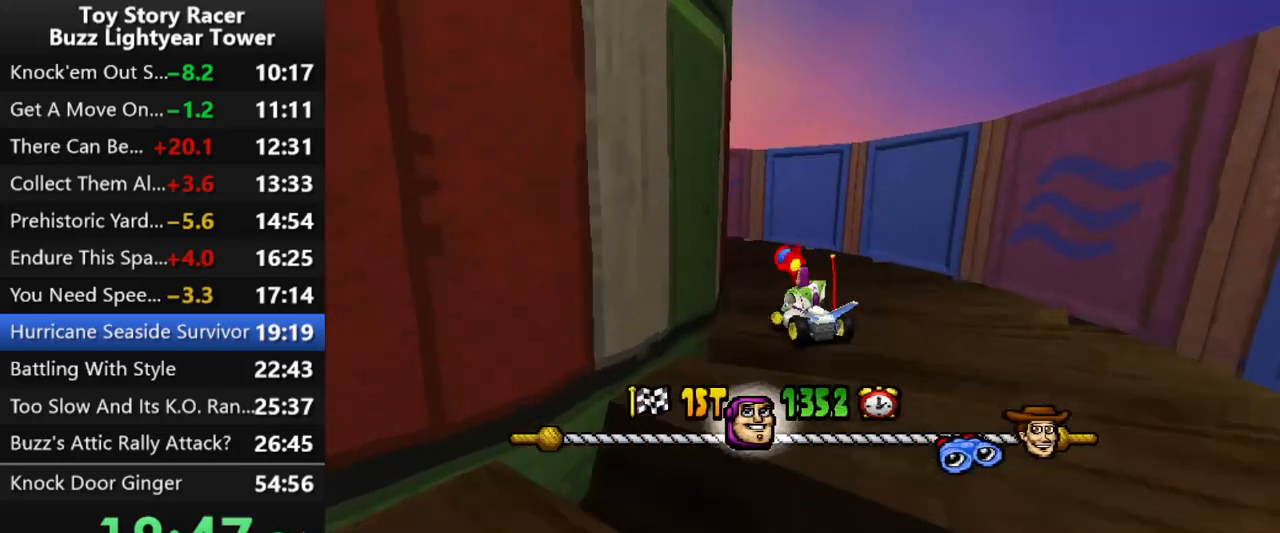
{"buttons": ["CROSS"], "left_stick": "center", "right_stick": "down", "events": [[133, "DPAD_LEFT", "up"]]}
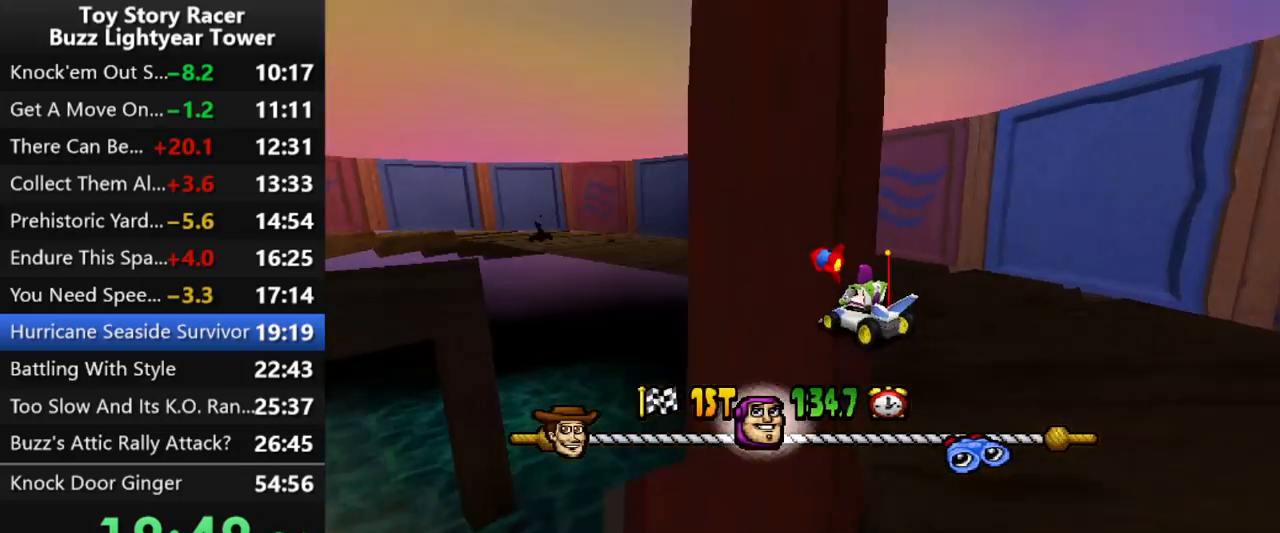
{"buttons": ["CROSS", "DPAD_LEFT"], "left_stick": "center", "right_stick": "down", "events": [[17, "DPAD_LEFT", "down"], [167, "DPAD_LEFT", "up"], [467, "DPAD_LEFT", "down"]]}
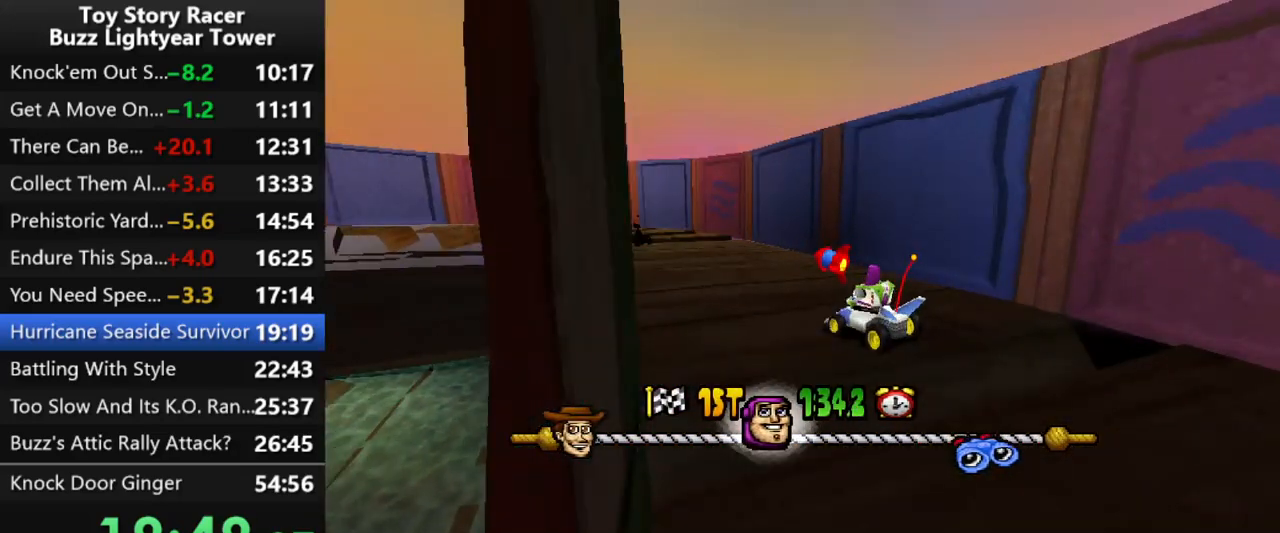
{"buttons": ["CROSS"], "left_stick": "center", "right_stick": "down", "events": [[83, "DPAD_LEFT", "up"], [267, "DPAD_RIGHT", "down"], [400, "DPAD_RIGHT", "up"]]}
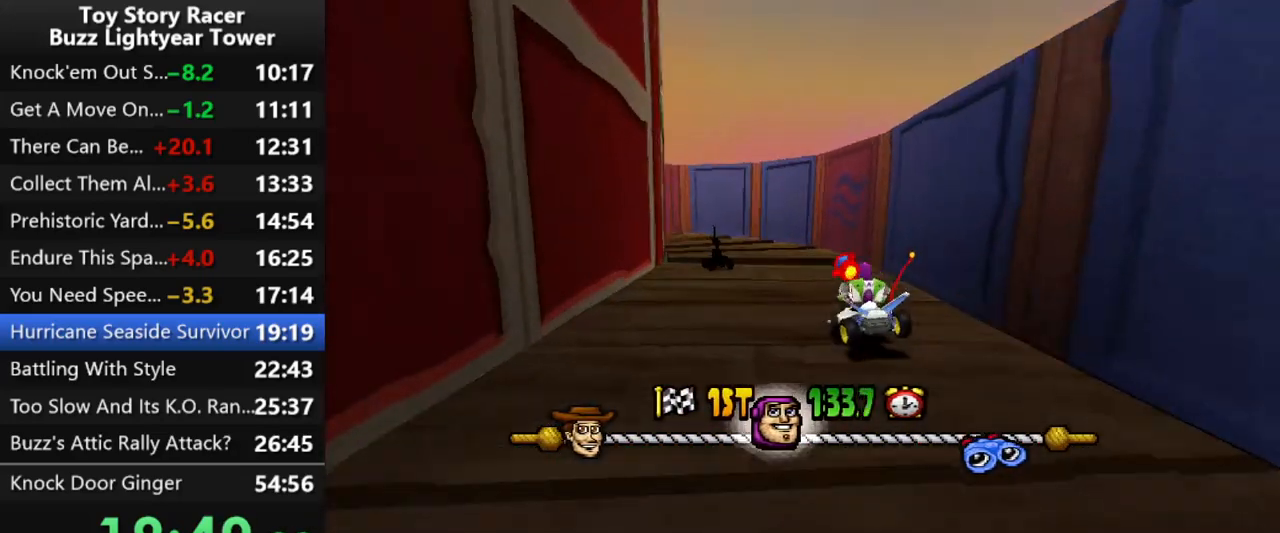
{"buttons": ["CROSS", "DPAD_LEFT"], "left_stick": "center", "right_stick": "down", "events": [[317, "DPAD_LEFT", "down"]]}
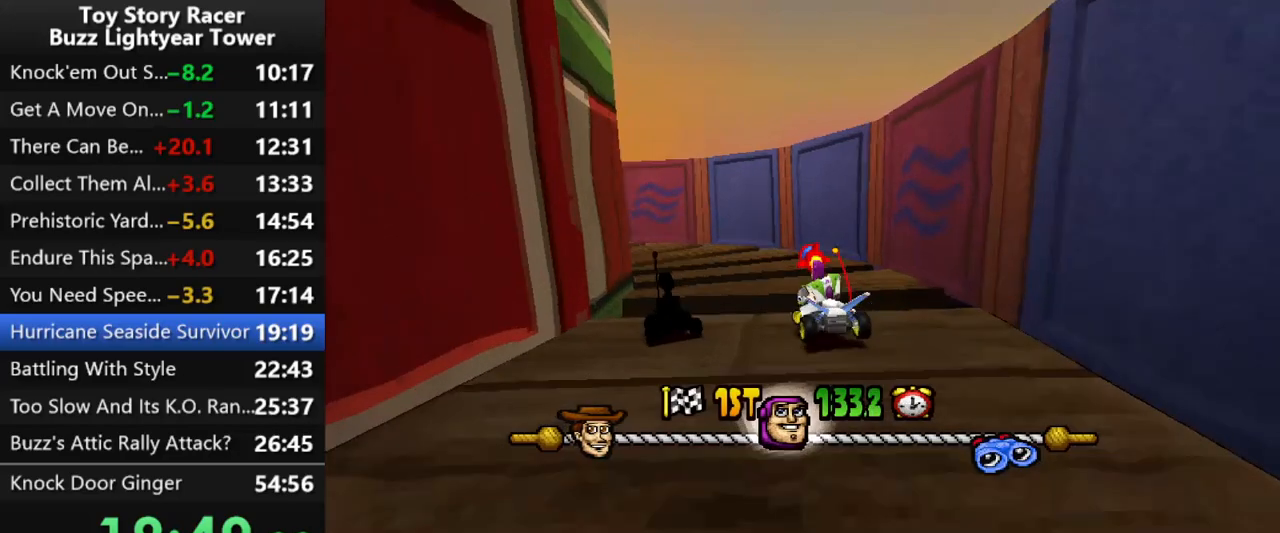
{"buttons": ["CROSS", "DPAD_LEFT"], "left_stick": "center", "right_stick": "down", "events": [[250, "DPAD_LEFT", "up"], [417, "DPAD_LEFT", "down"]]}